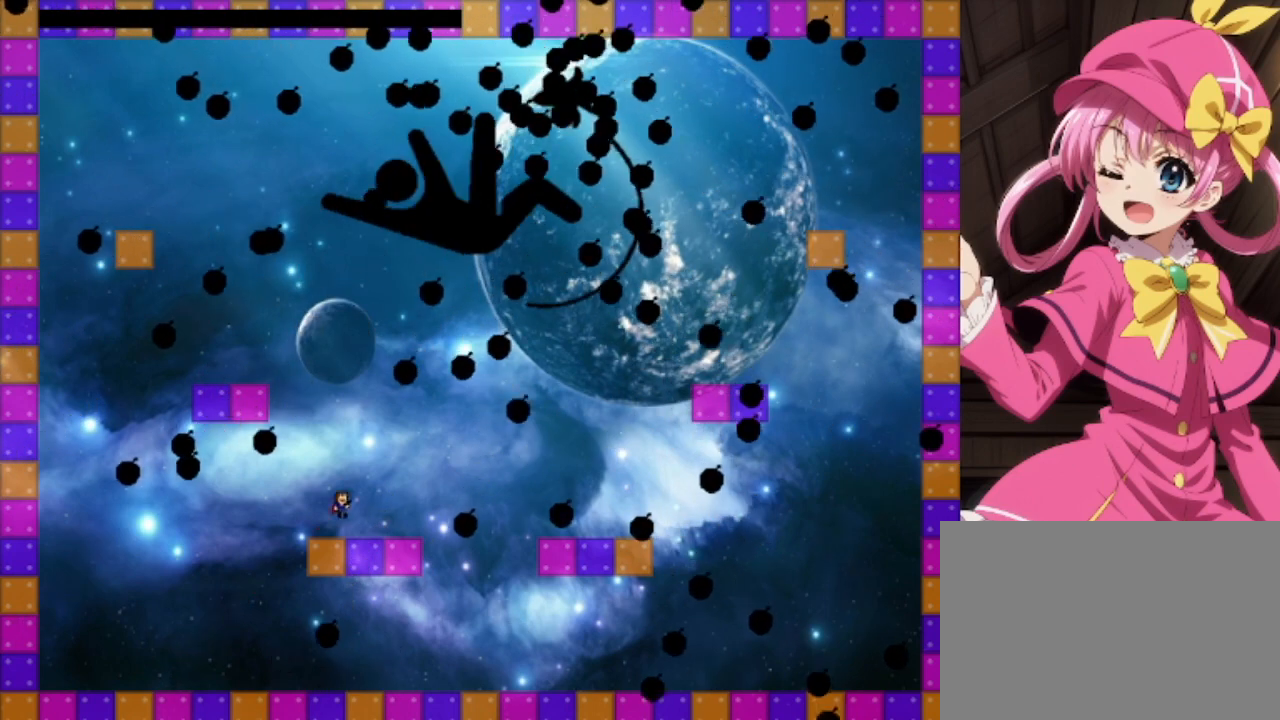
Gameplay with keyboard; each line is a JSON object with the keys held at the frame after it. "events" lists presses ("down") and releases ("up") of "down", "left", "r", "right", "shift", "up" and "z" between this image and that frame as [ms after this image, input, new state], when the widget could be followed in between. No other keys are recorded. Mouse input is not recorded.
{"keys": ["left", "shift"], "events": [[100, "left", "down"], [233, "shift", "up"], [333, "shift", "down"]]}
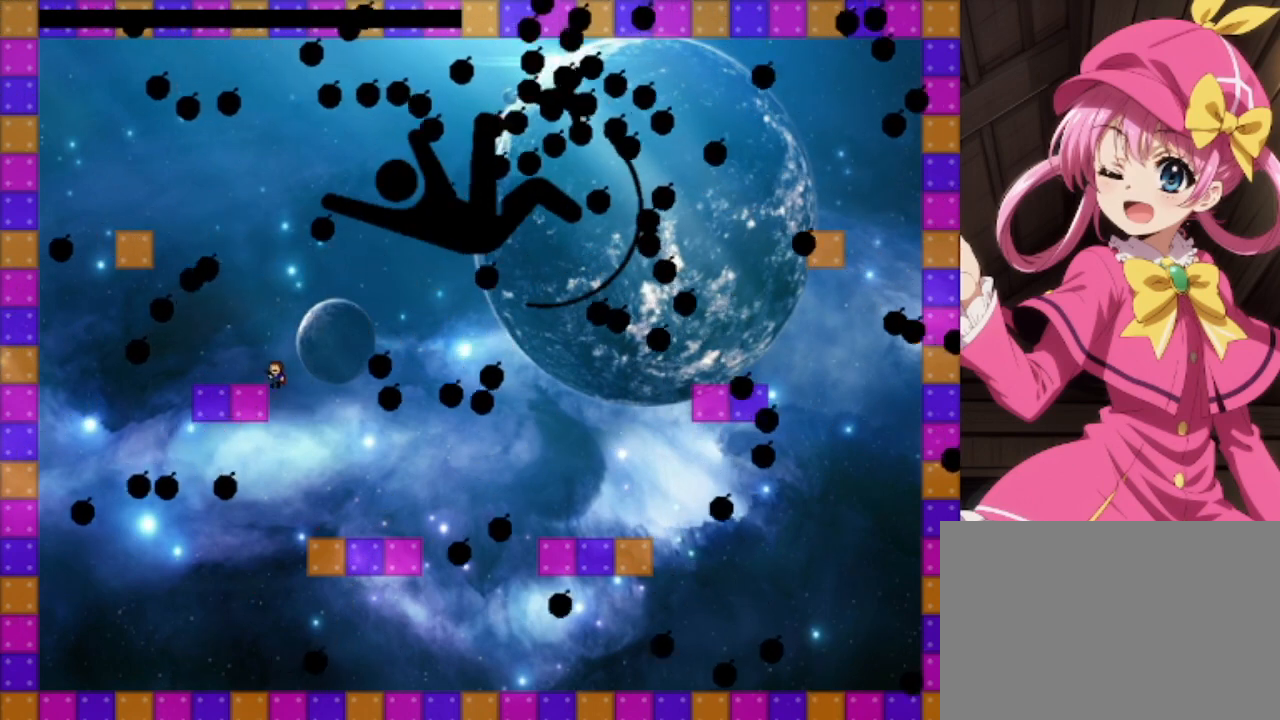
{"keys": ["left", "shift"], "events": [[67, "shift", "up"], [200, "left", "up"], [300, "shift", "down"], [333, "left", "down"]]}
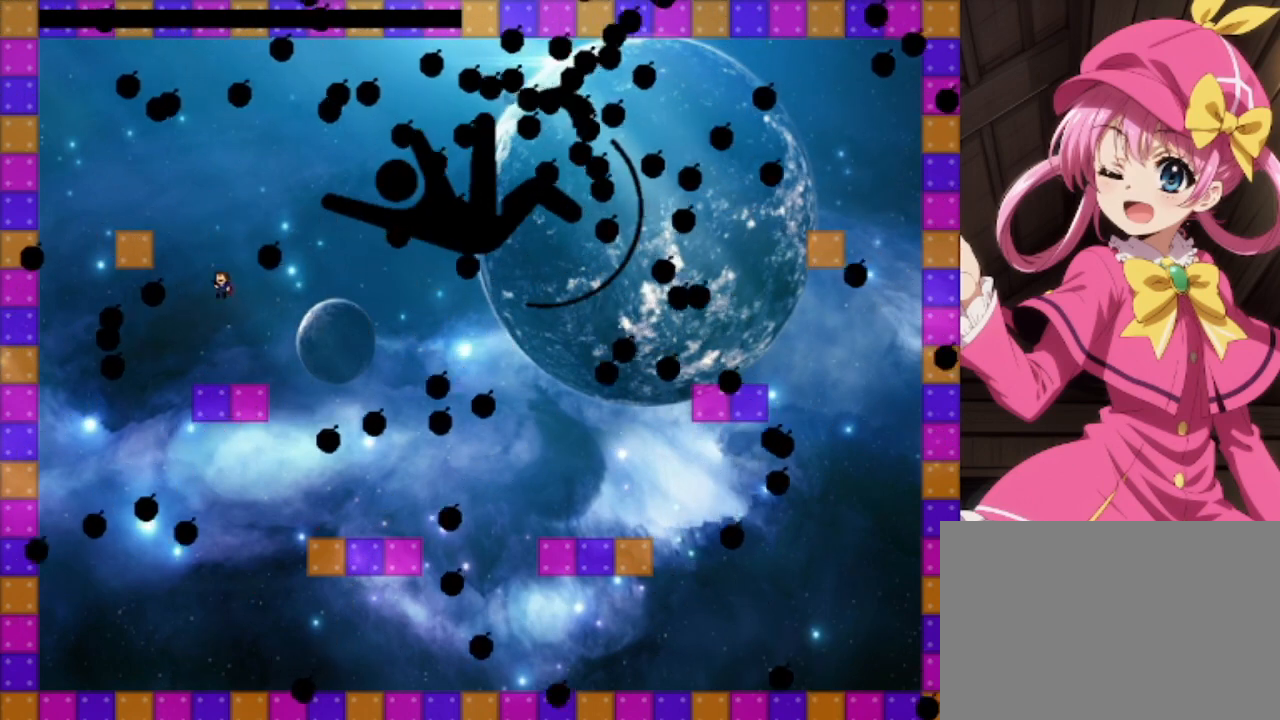
{"keys": ["right", "shift"], "events": [[133, "shift", "up"], [167, "shift", "down"], [500, "left", "up"], [500, "right", "down"]]}
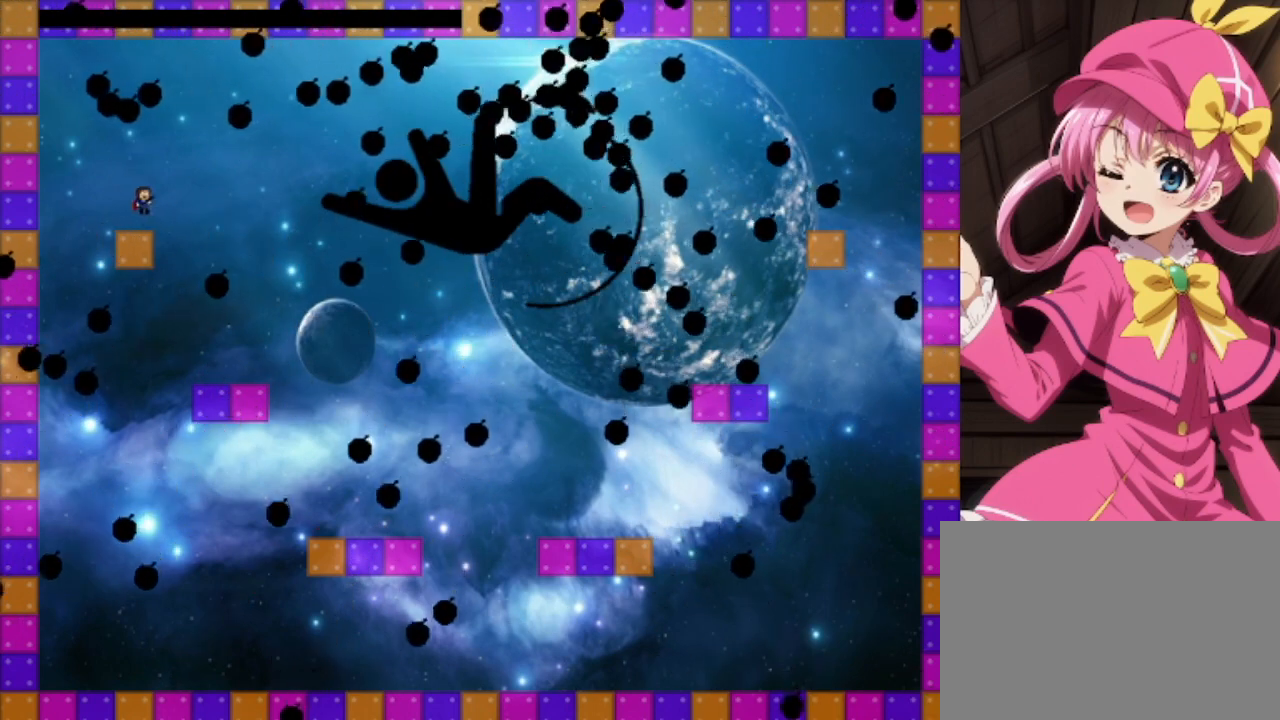
{"keys": [], "events": [[33, "right", "up"], [33, "shift", "up"], [33, "z", "down"], [100, "z", "up"], [267, "left", "down"], [333, "left", "up"]]}
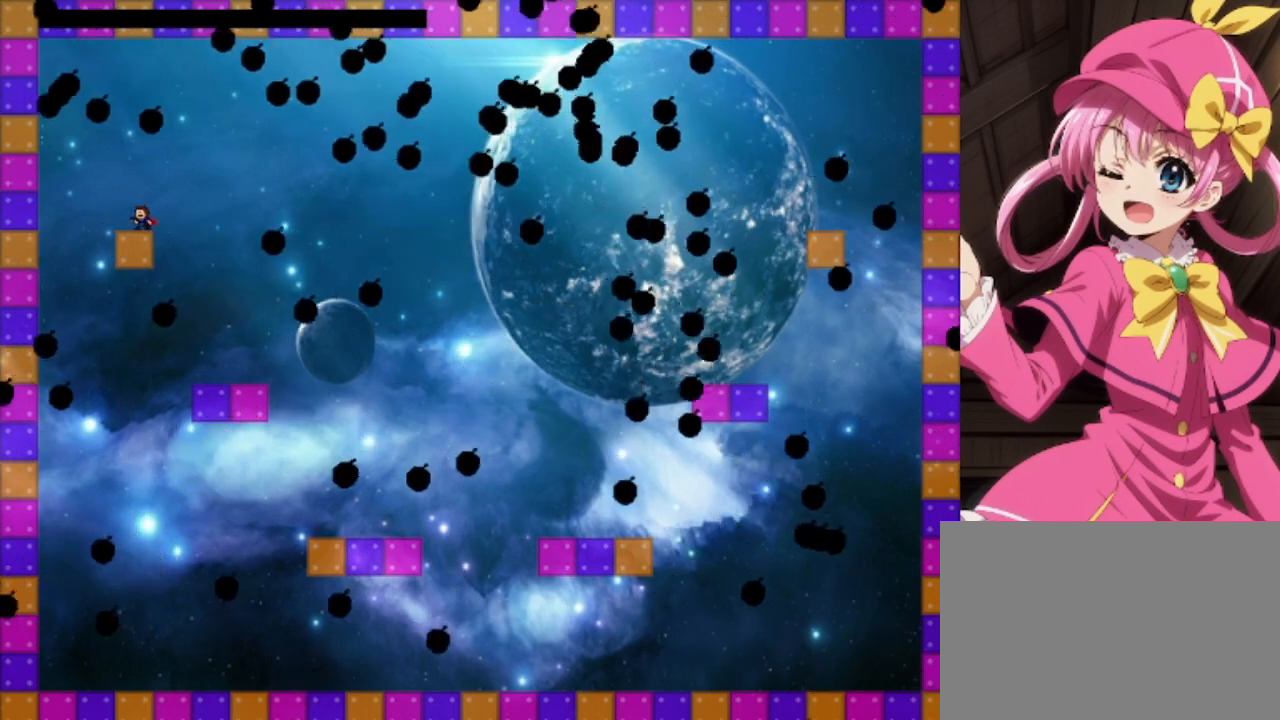
{"keys": [], "events": []}
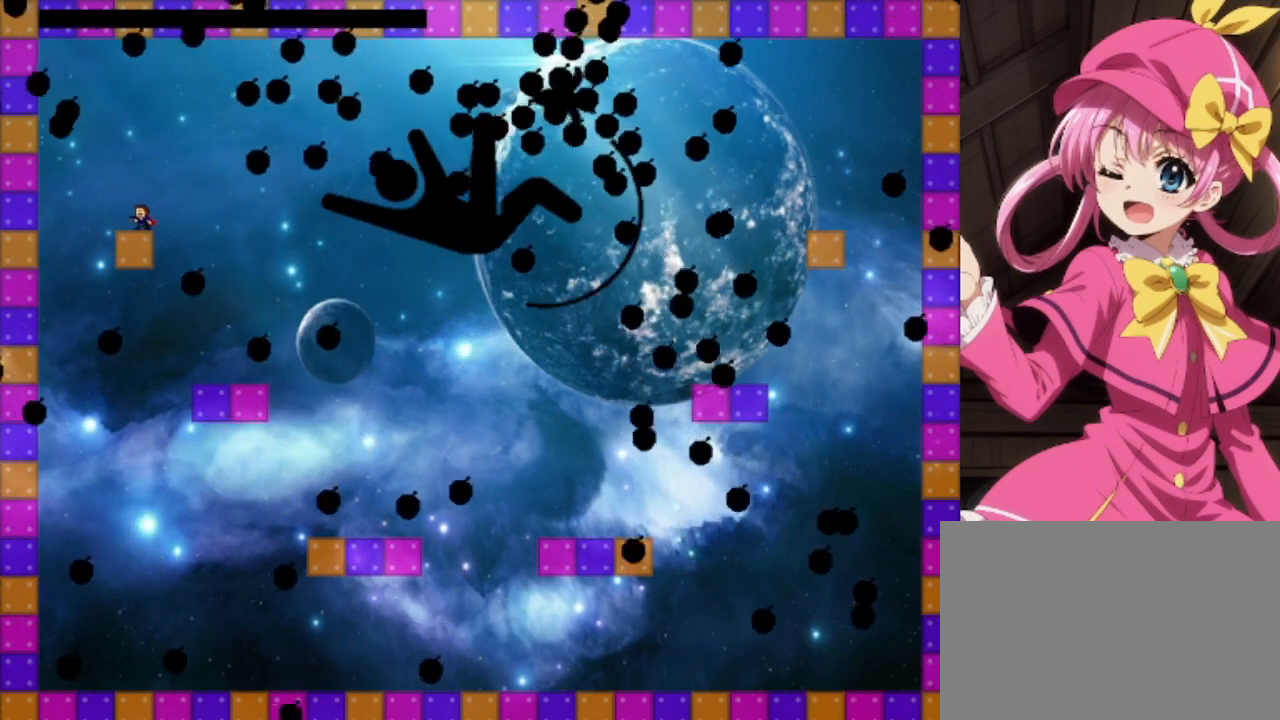
{"keys": ["right"], "events": [[167, "right", "down"]]}
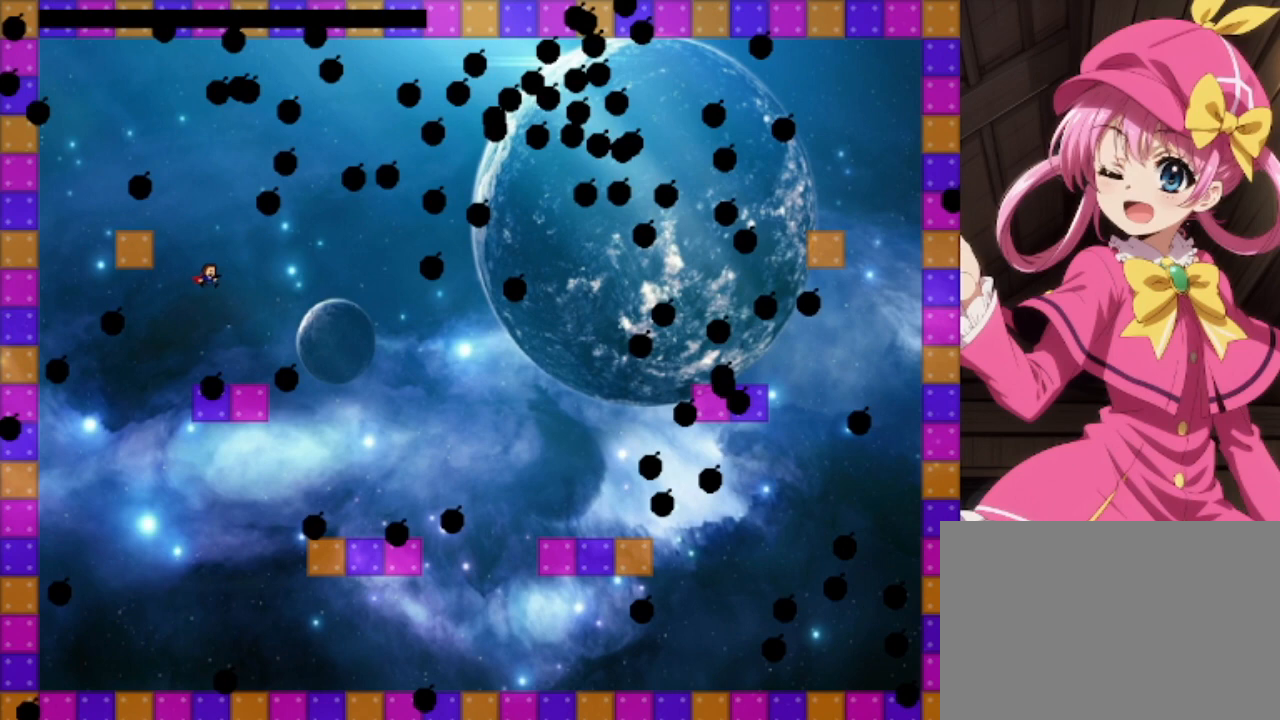
{"keys": ["left"], "events": [[133, "shift", "down"], [167, "right", "up"], [233, "shift", "up"], [500, "left", "down"]]}
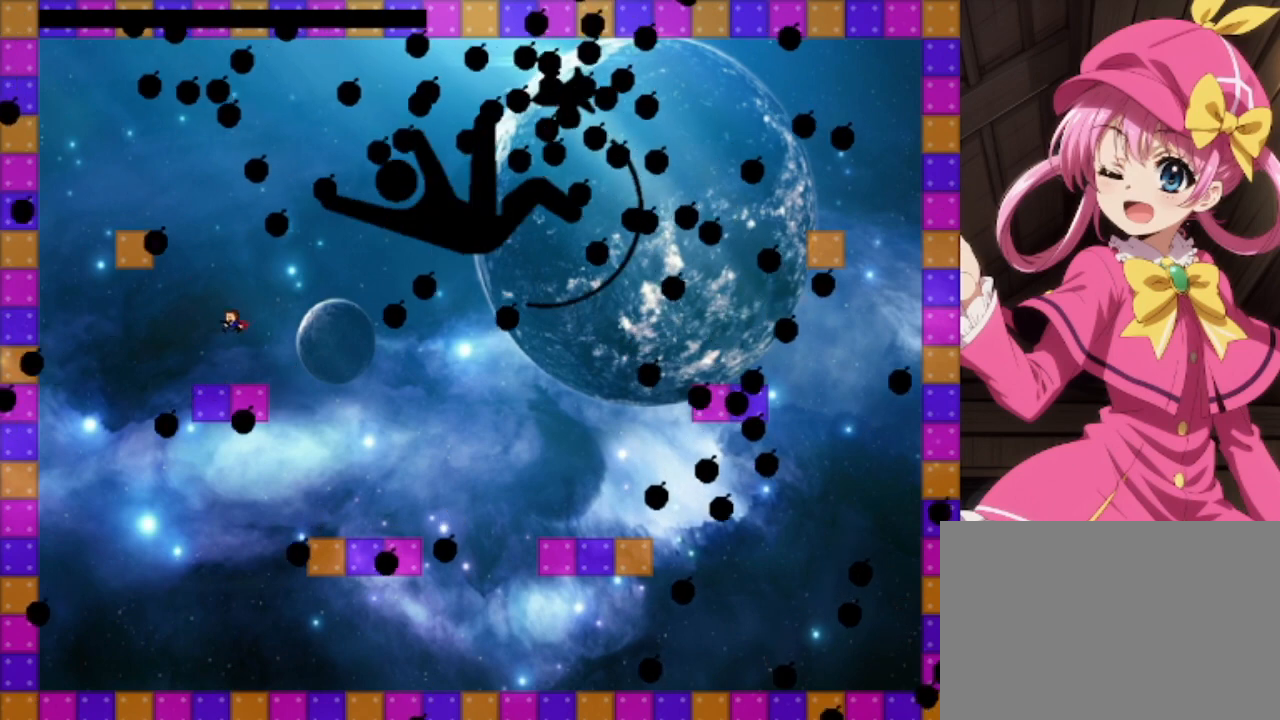
{"keys": [], "events": [[100, "left", "up"]]}
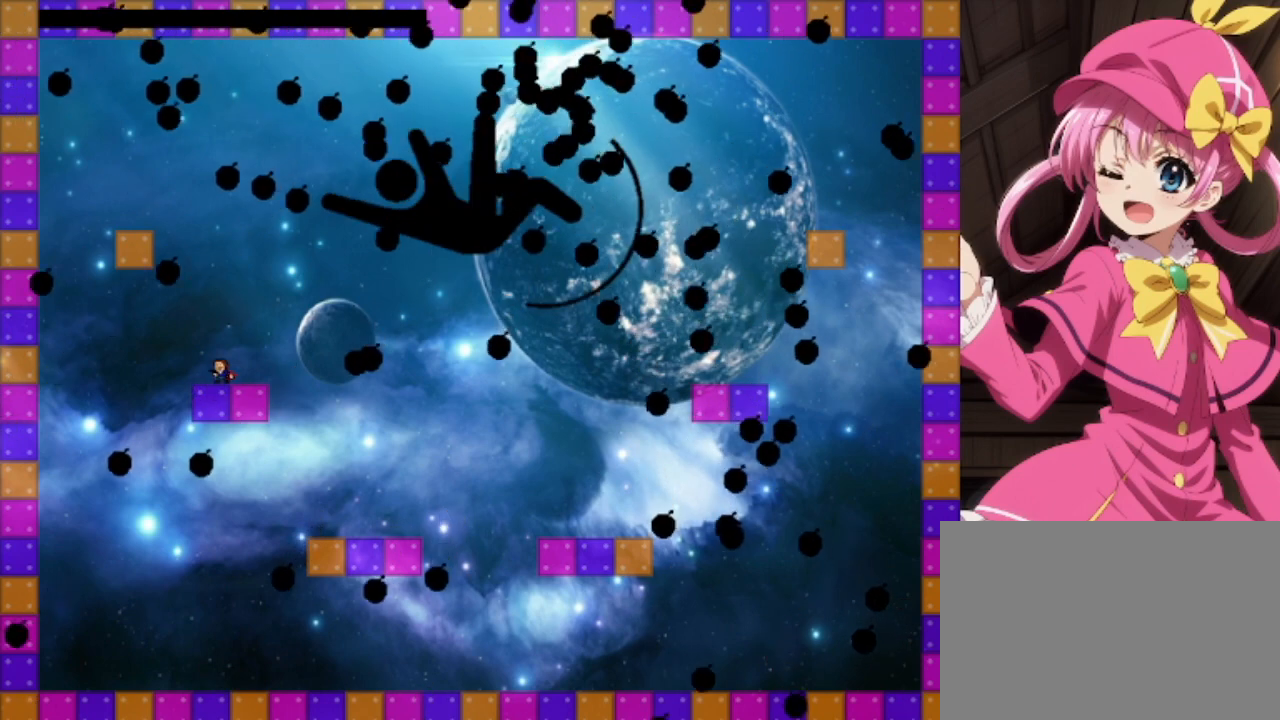
{"keys": ["left", "shift"], "events": [[400, "shift", "down"], [500, "left", "down"]]}
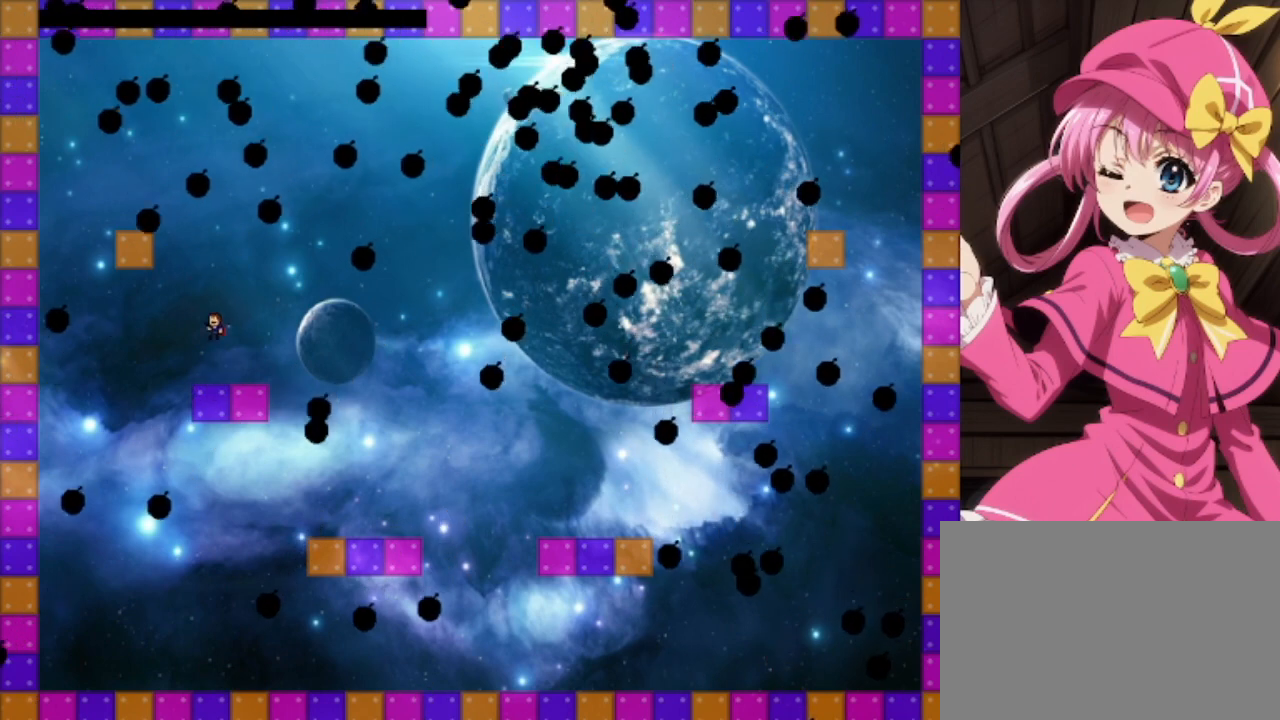
{"keys": [], "events": [[133, "left", "up"], [133, "right", "down"], [200, "shift", "up"], [233, "right", "up"], [367, "z", "down"], [500, "z", "up"]]}
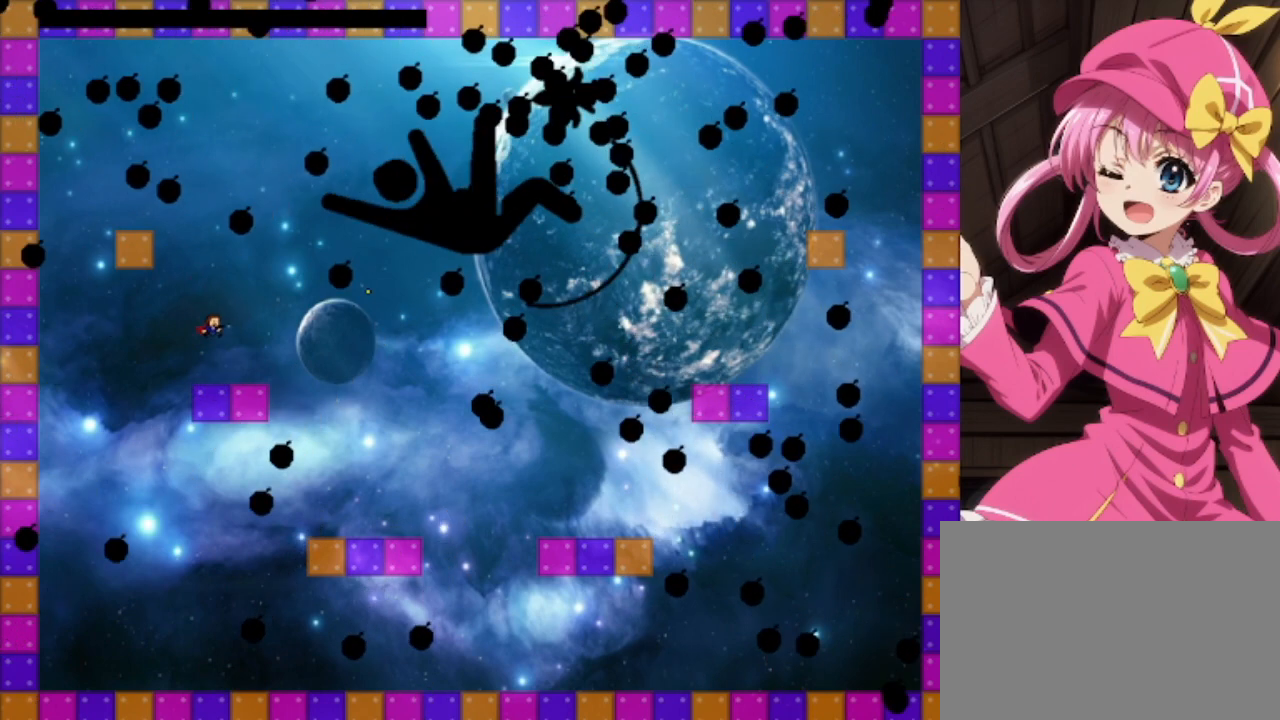
{"keys": [], "events": []}
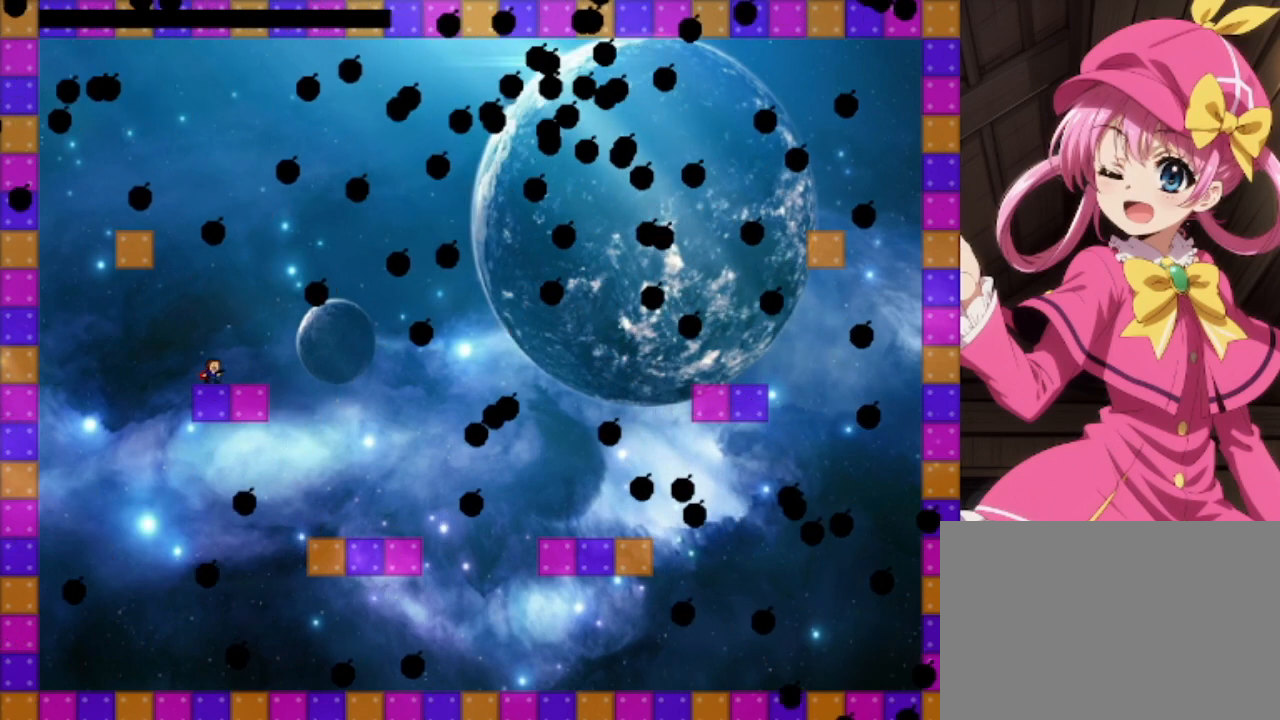
{"keys": [], "events": []}
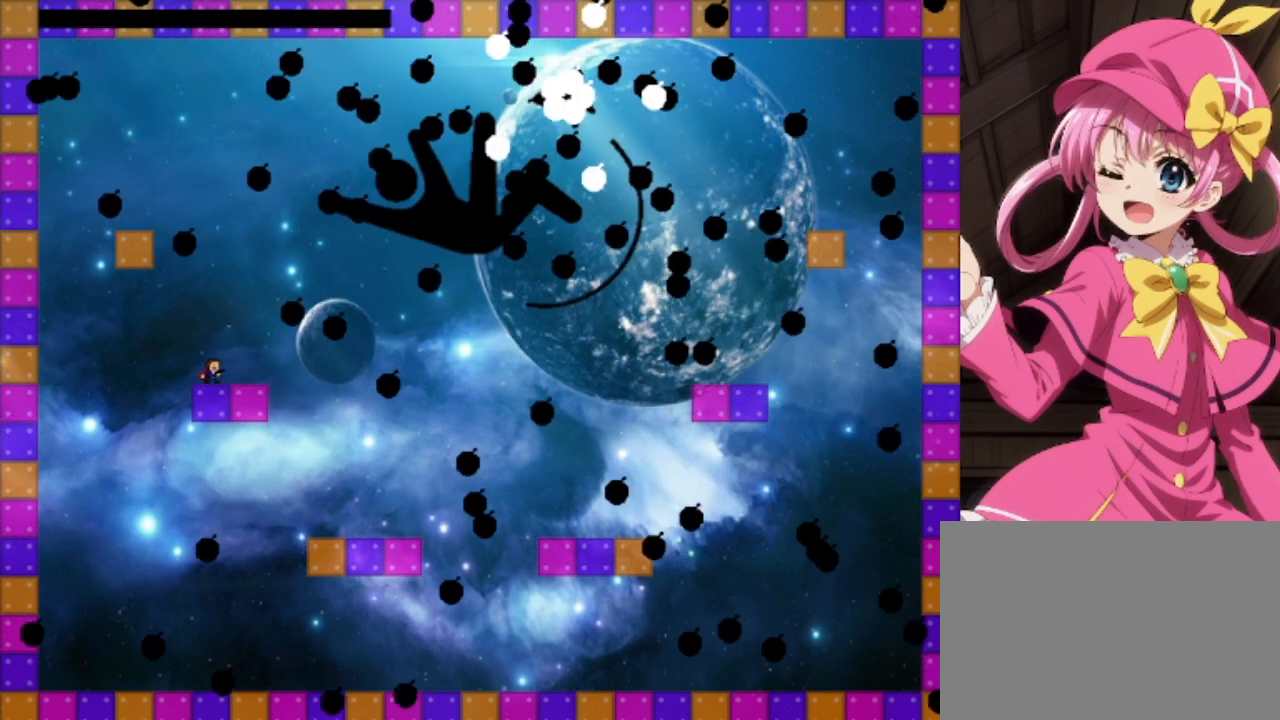
{"keys": [], "events": [[200, "left", "down"], [467, "left", "up"]]}
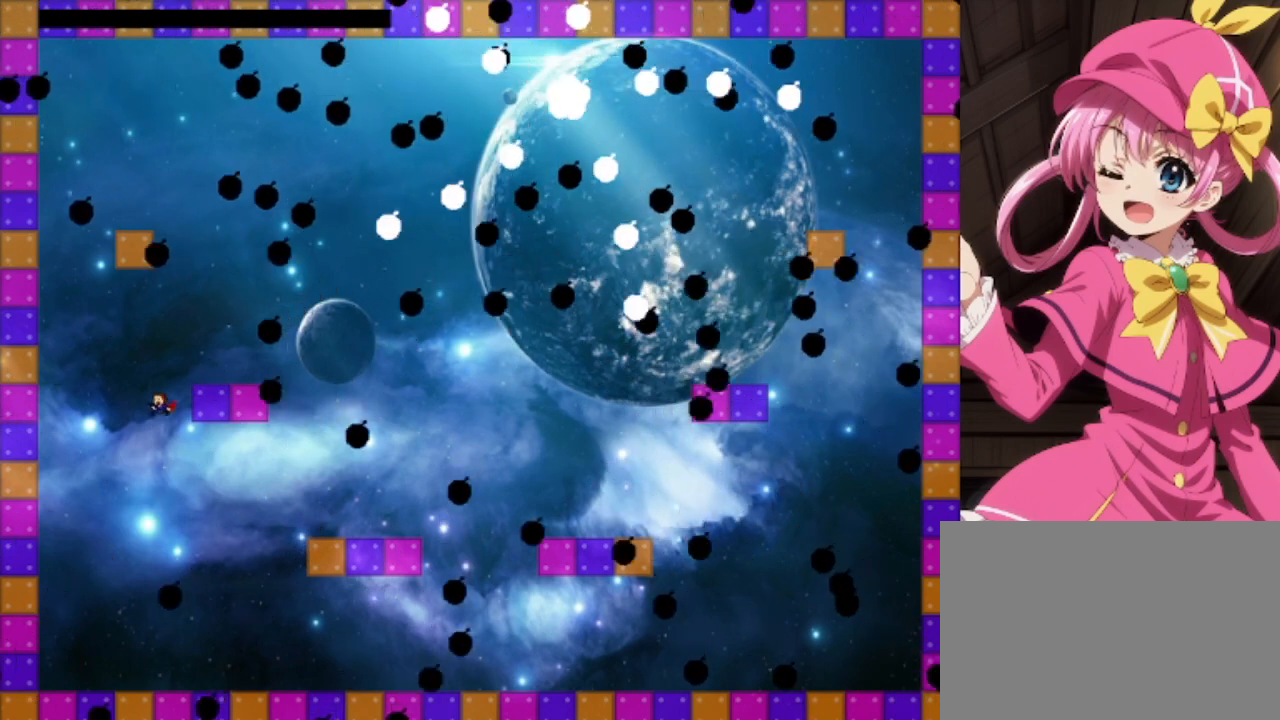
{"keys": ["right"], "events": [[100, "right", "down"]]}
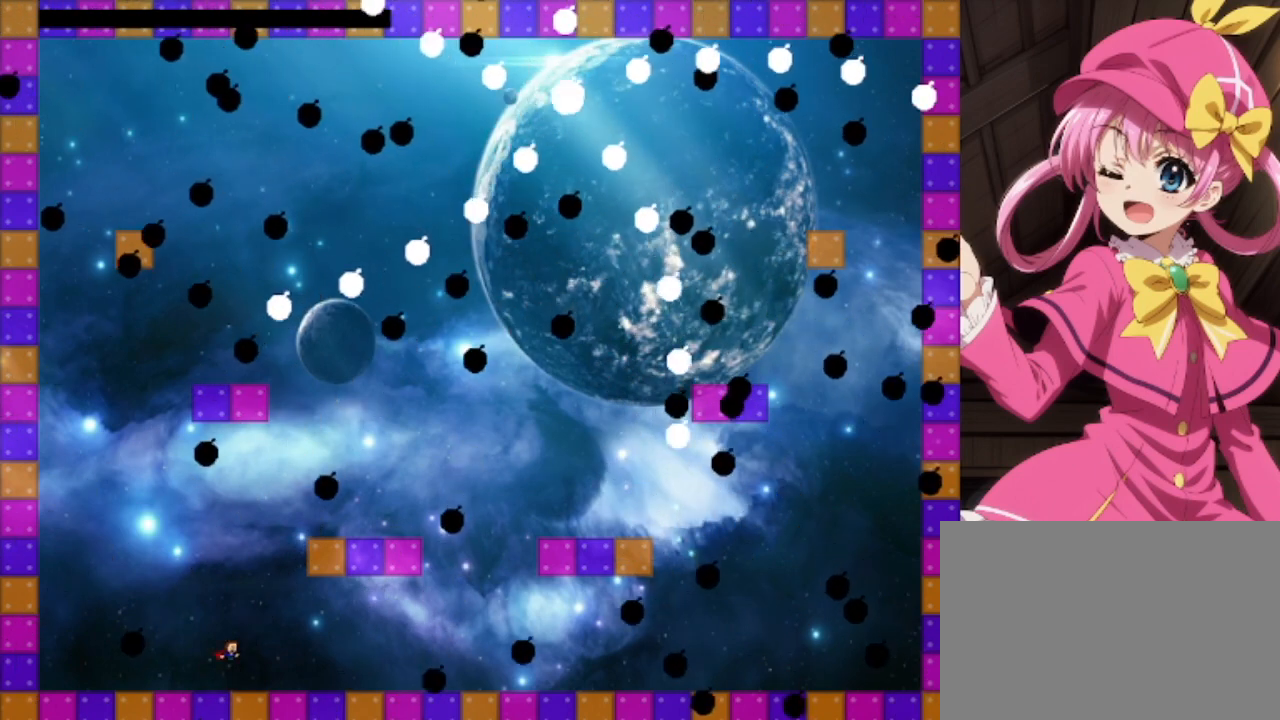
{"keys": [], "events": [[67, "right", "up"]]}
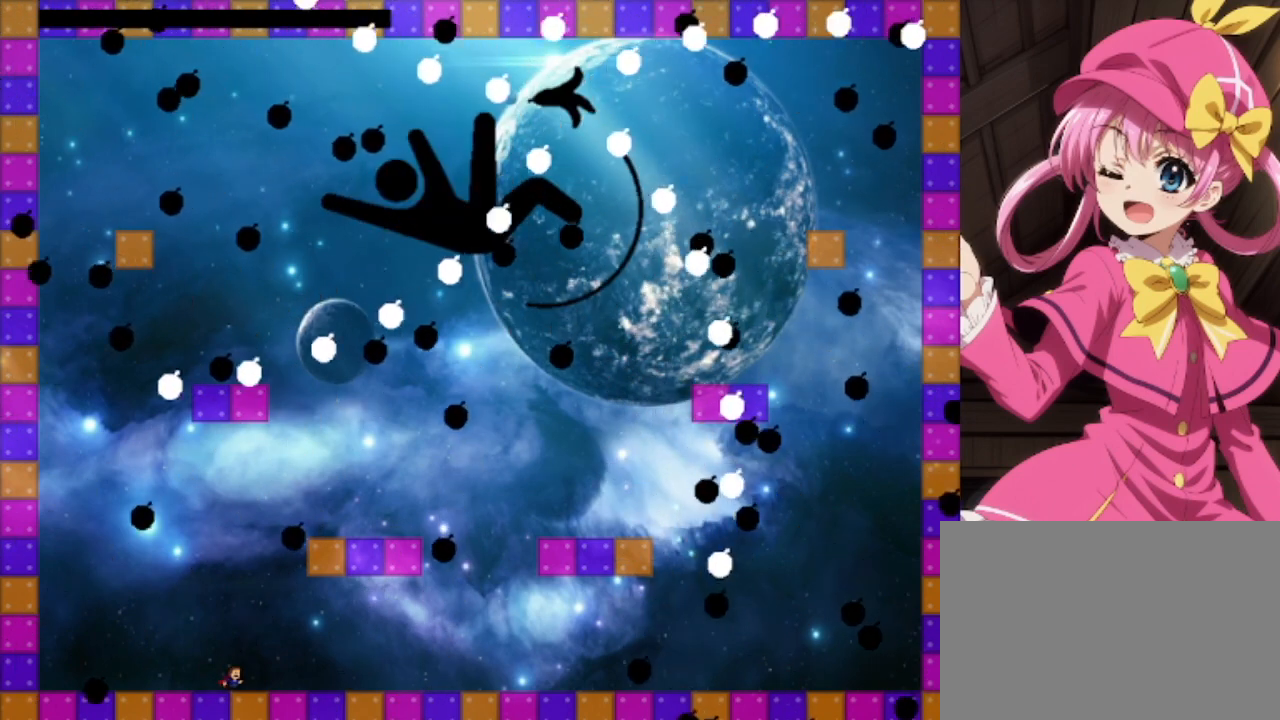
{"keys": [], "events": []}
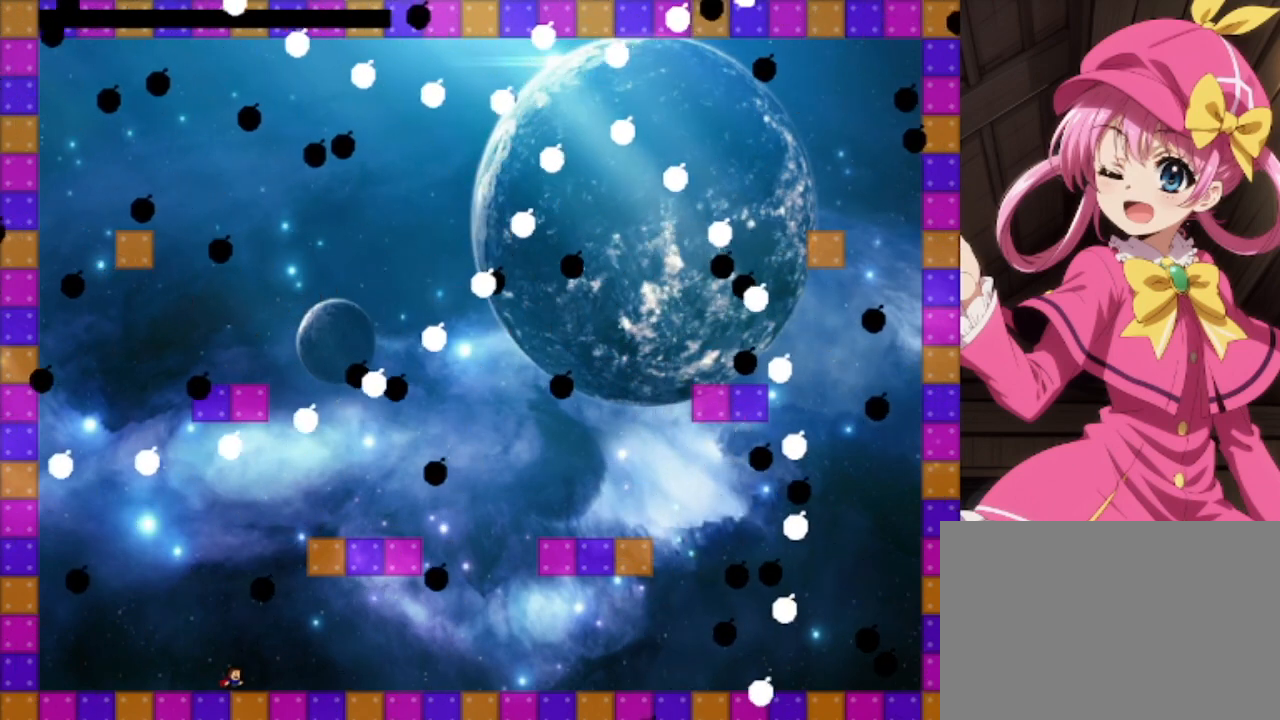
{"keys": [], "events": [[100, "right", "down"], [433, "right", "up"]]}
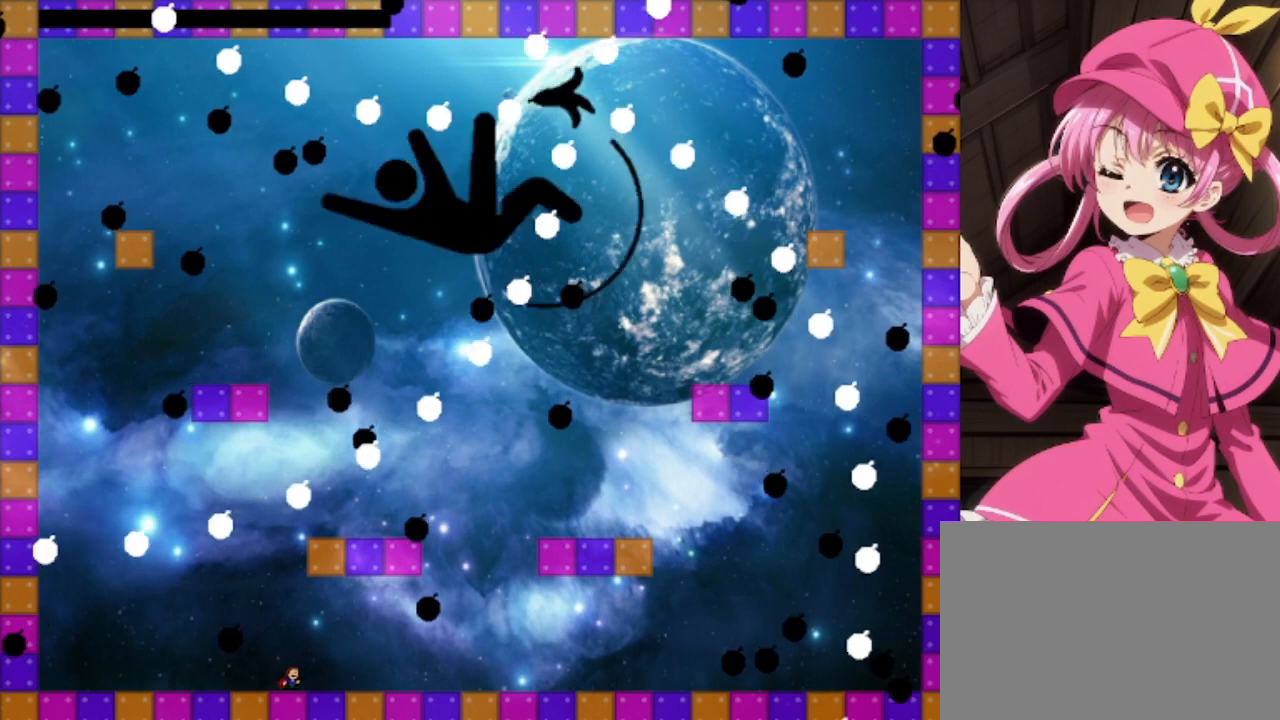
{"keys": [], "events": [[367, "left", "down"], [467, "left", "up"]]}
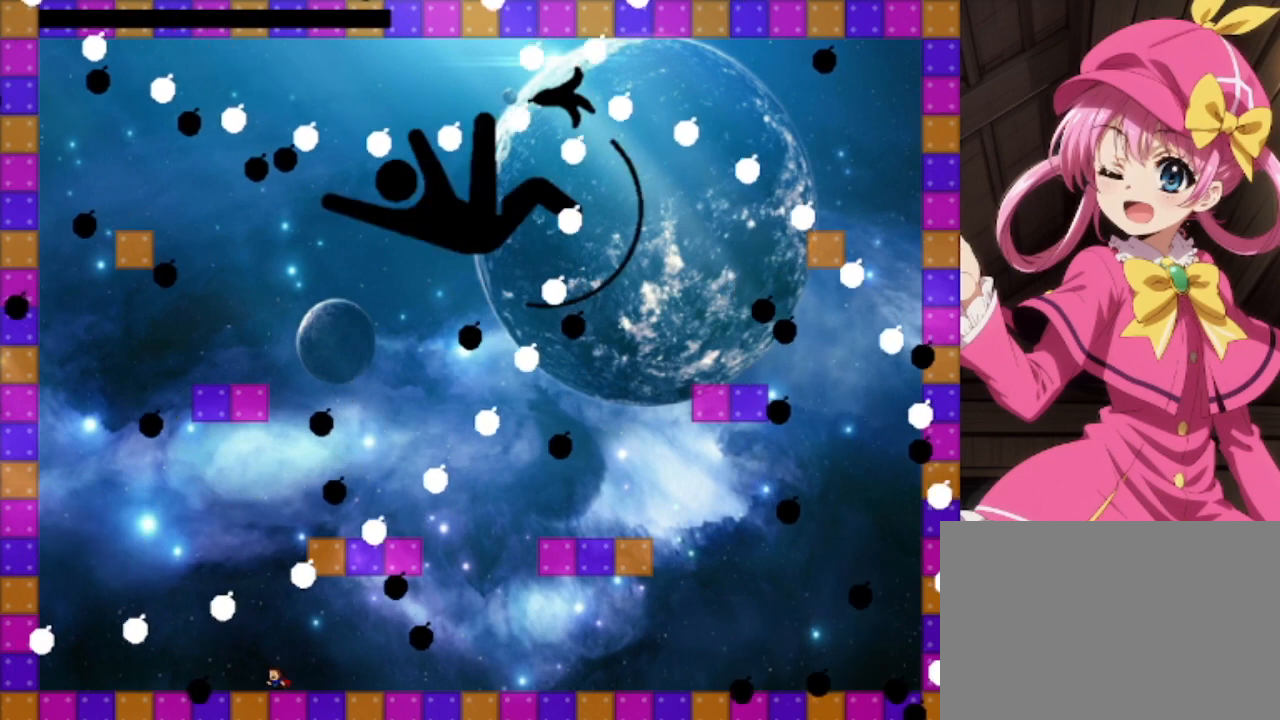
{"keys": [], "events": [[33, "left", "down"], [167, "shift", "down"], [333, "shift", "up"], [467, "left", "up"]]}
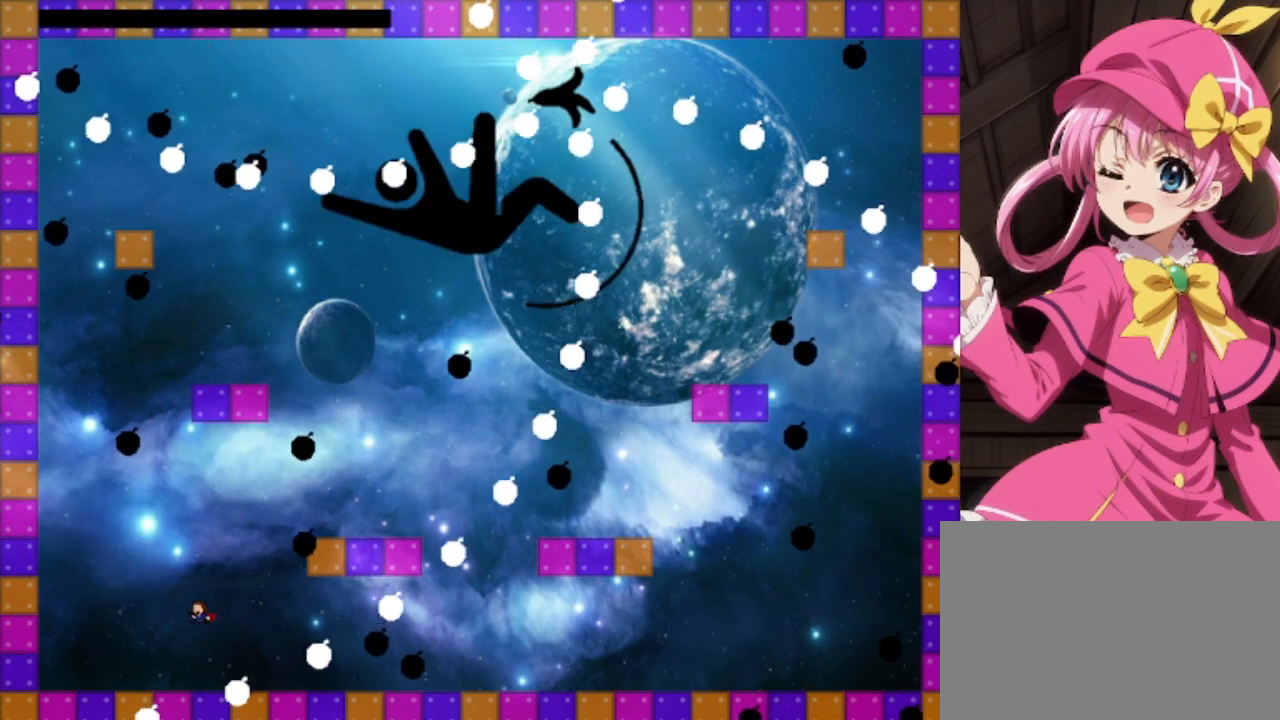
{"keys": ["right", "shift"], "events": [[67, "right", "down"], [433, "shift", "down"]]}
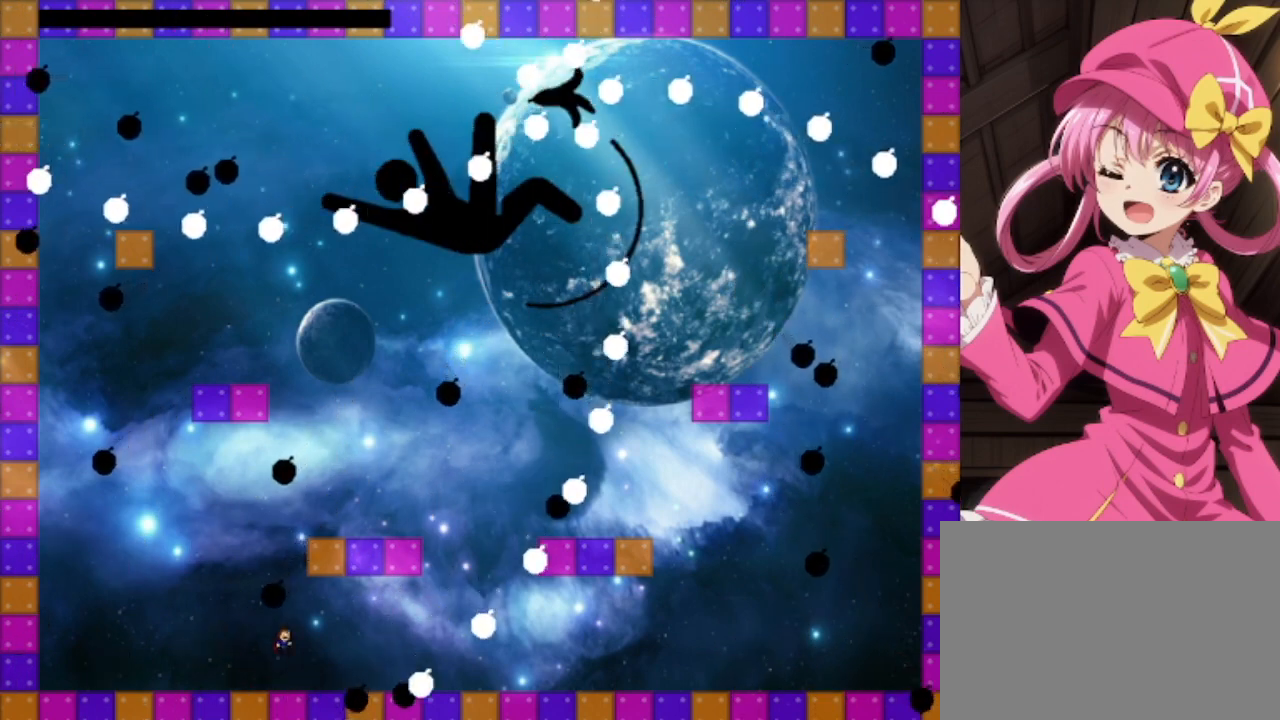
{"keys": ["right"], "events": [[67, "shift", "up"]]}
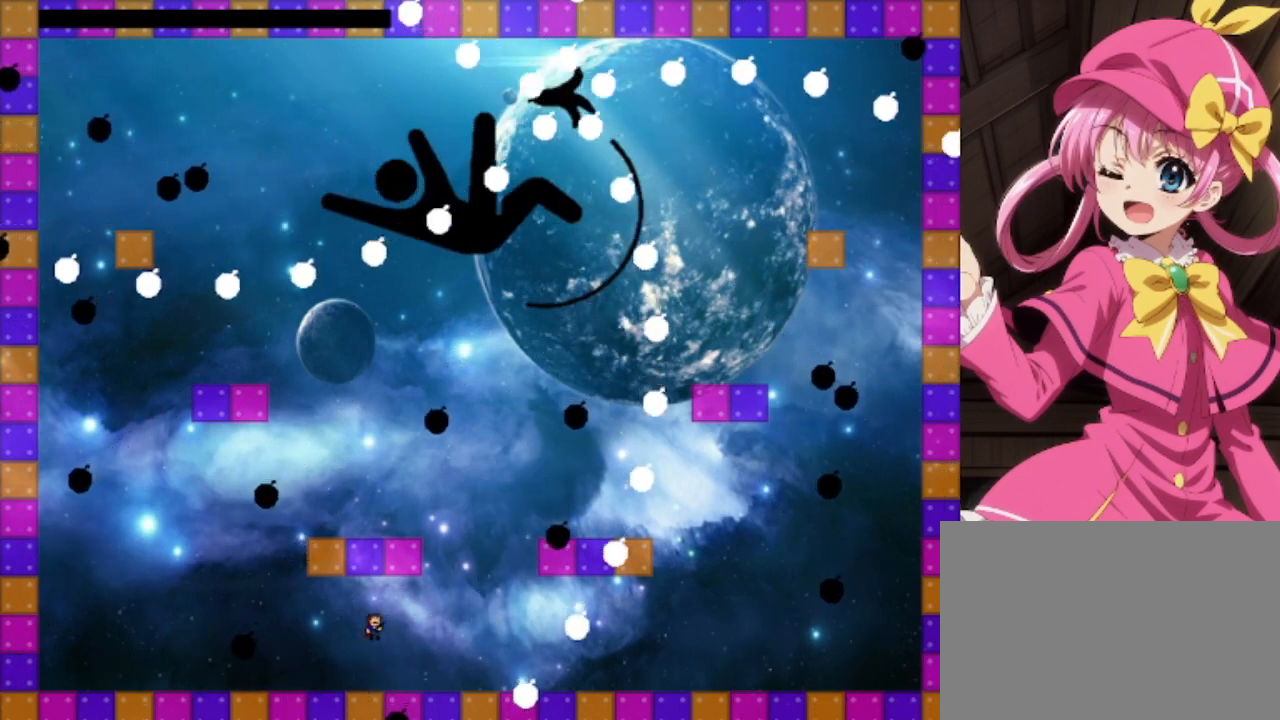
{"keys": ["shift"], "events": [[433, "right", "up"], [433, "shift", "down"]]}
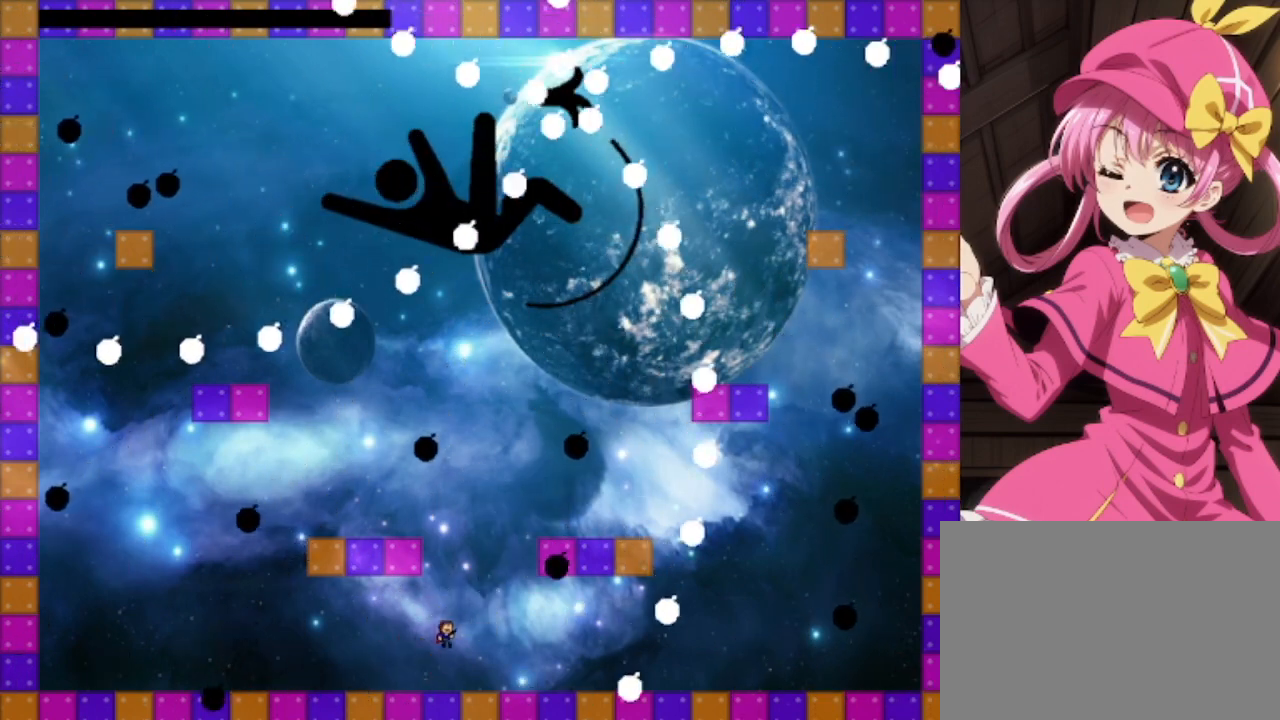
{"keys": ["left", "shift"], "events": [[200, "shift", "up"], [233, "left", "down"], [233, "shift", "down"]]}
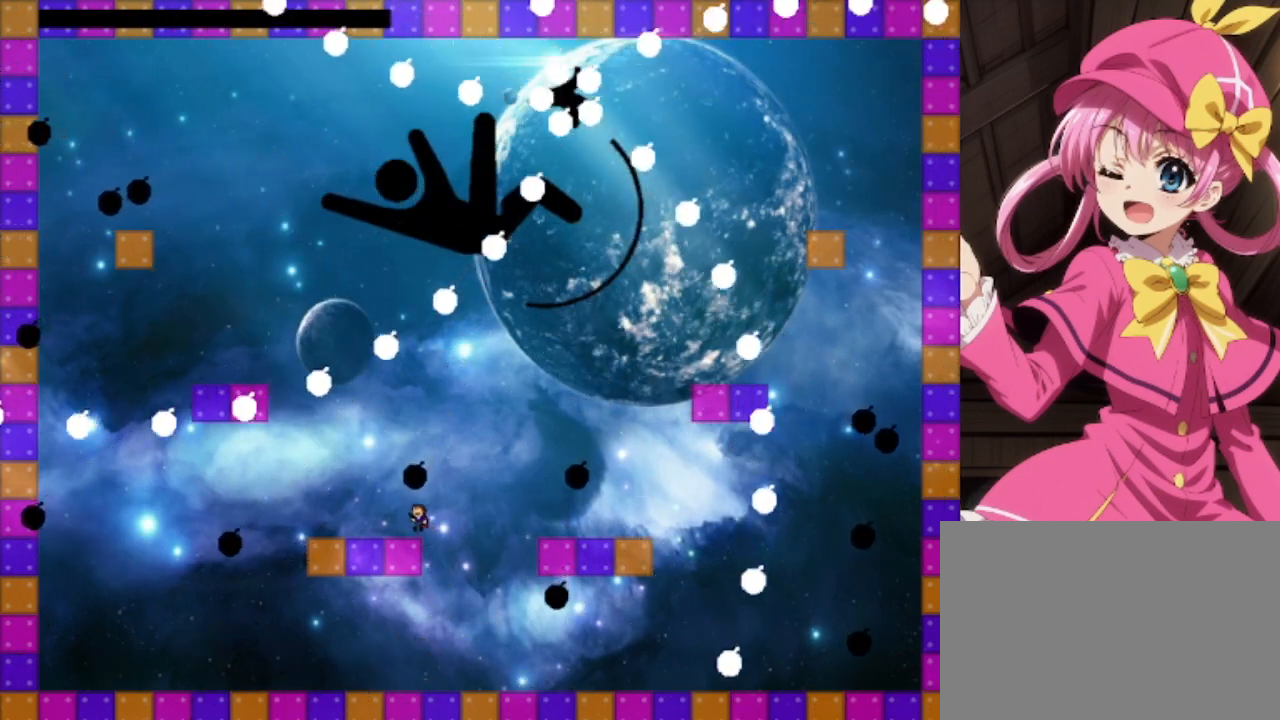
{"keys": [], "events": [[33, "shift", "up"], [433, "left", "up"]]}
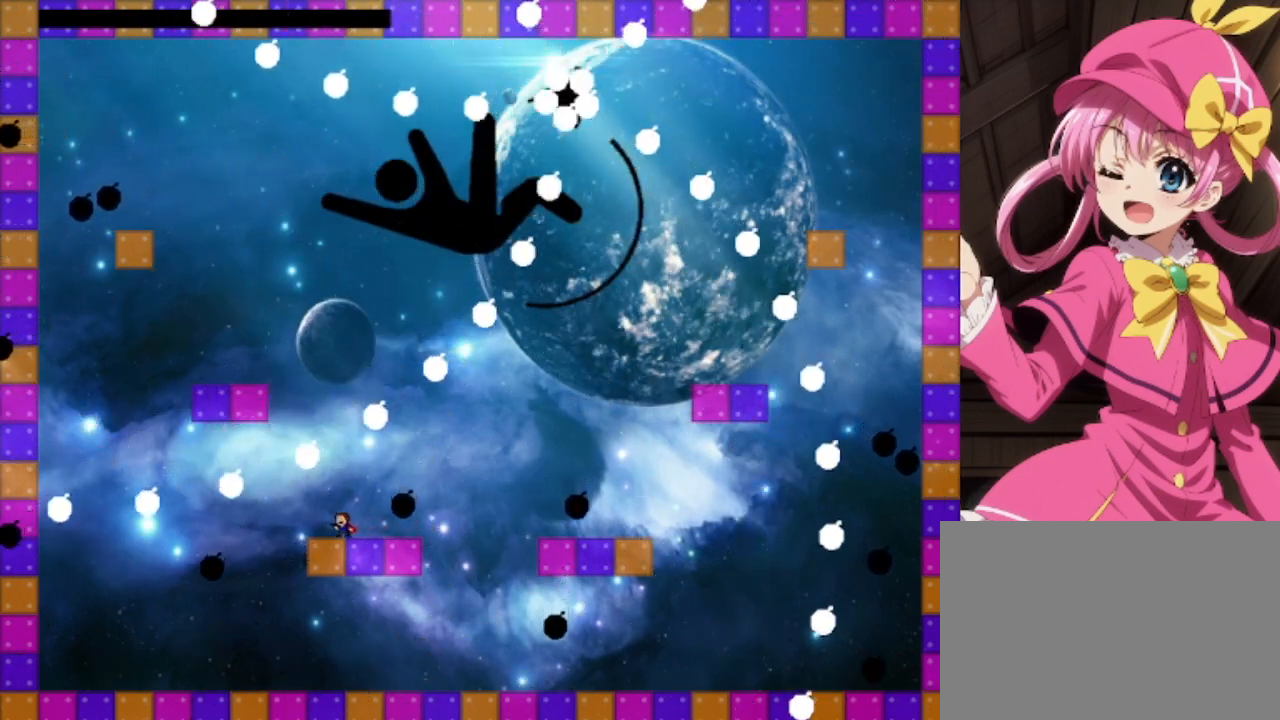
{"keys": ["shift"], "events": [[100, "left", "down"], [133, "shift", "down"], [367, "left", "up"], [400, "shift", "up"], [500, "shift", "down"]]}
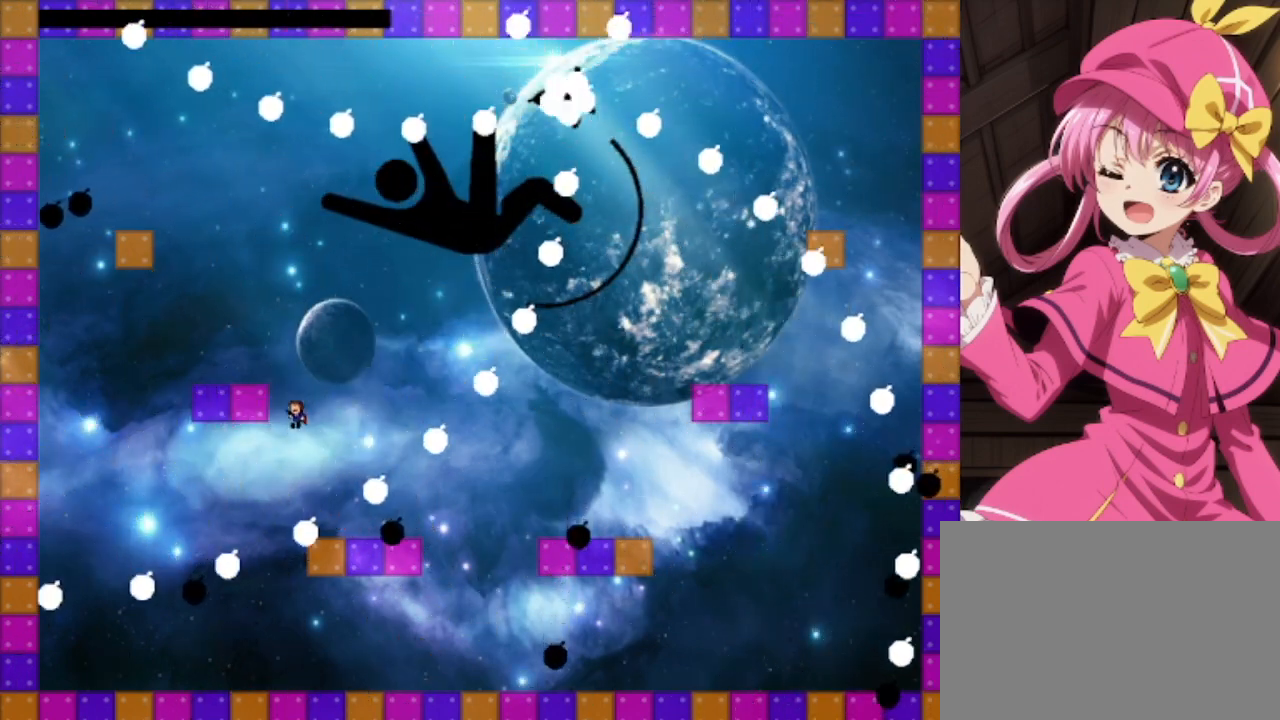
{"keys": ["left", "shift"], "events": [[100, "left", "down"], [233, "shift", "up"], [433, "shift", "down"]]}
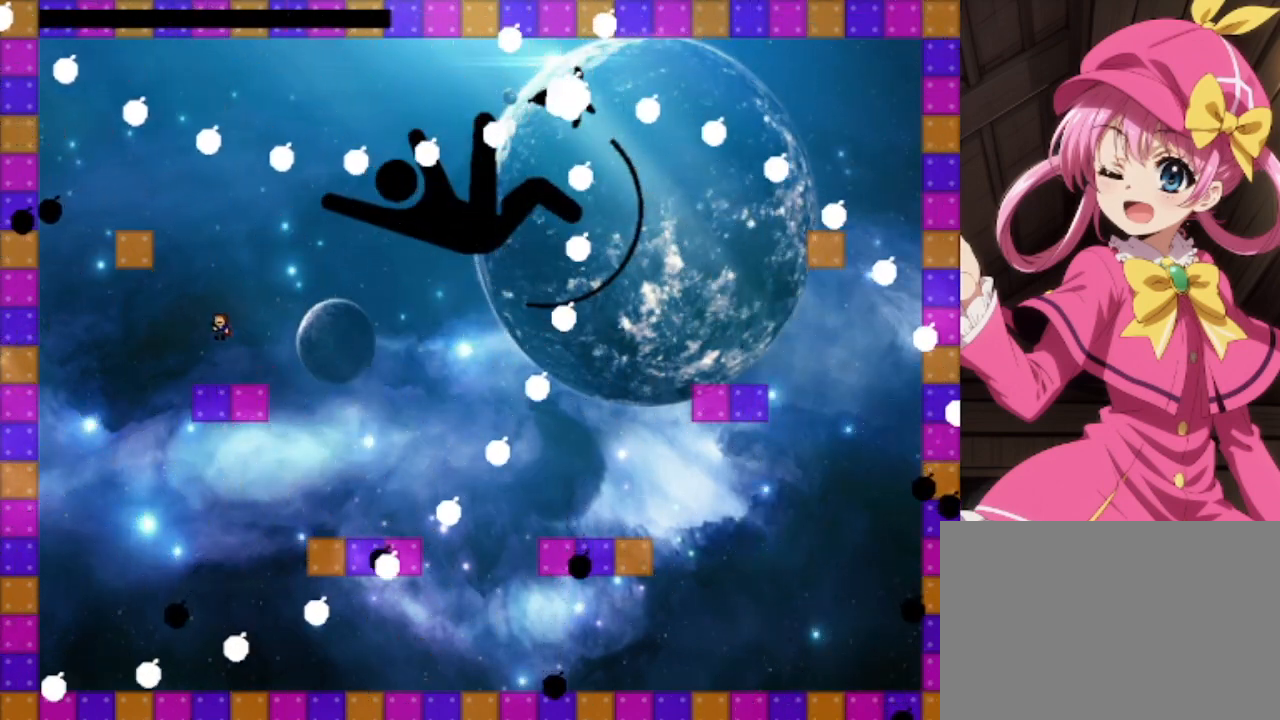
{"keys": [], "events": [[67, "right", "down"], [133, "left", "up"], [200, "right", "up"], [200, "z", "down"], [267, "shift", "up"], [367, "z", "up"]]}
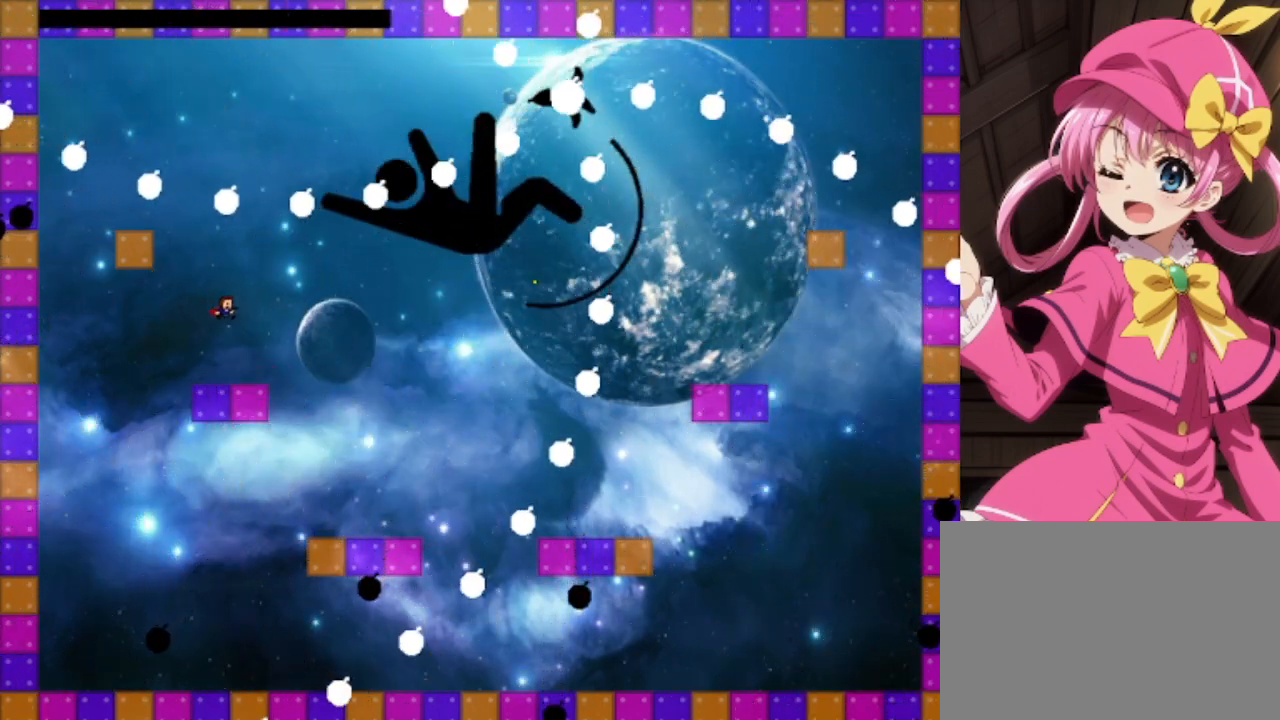
{"keys": [], "events": []}
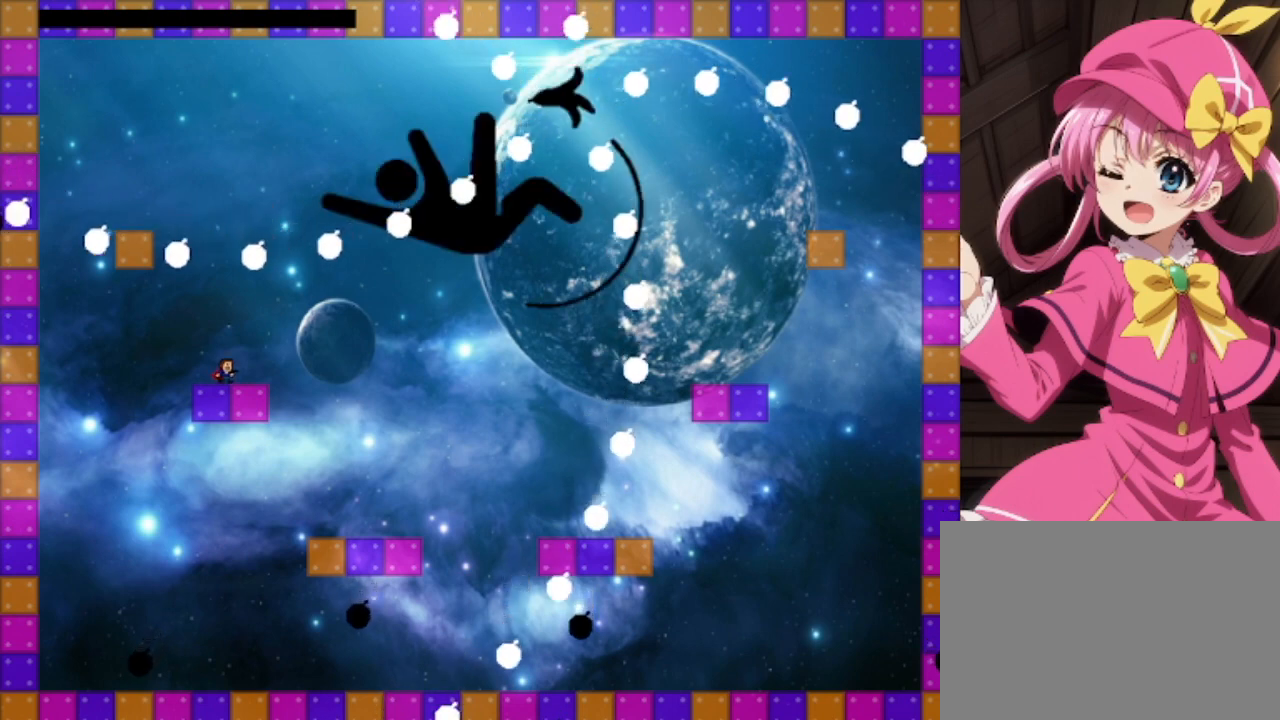
{"keys": ["left", "shift"], "events": [[100, "left", "down"], [167, "left", "up"], [333, "shift", "down"], [367, "left", "down"]]}